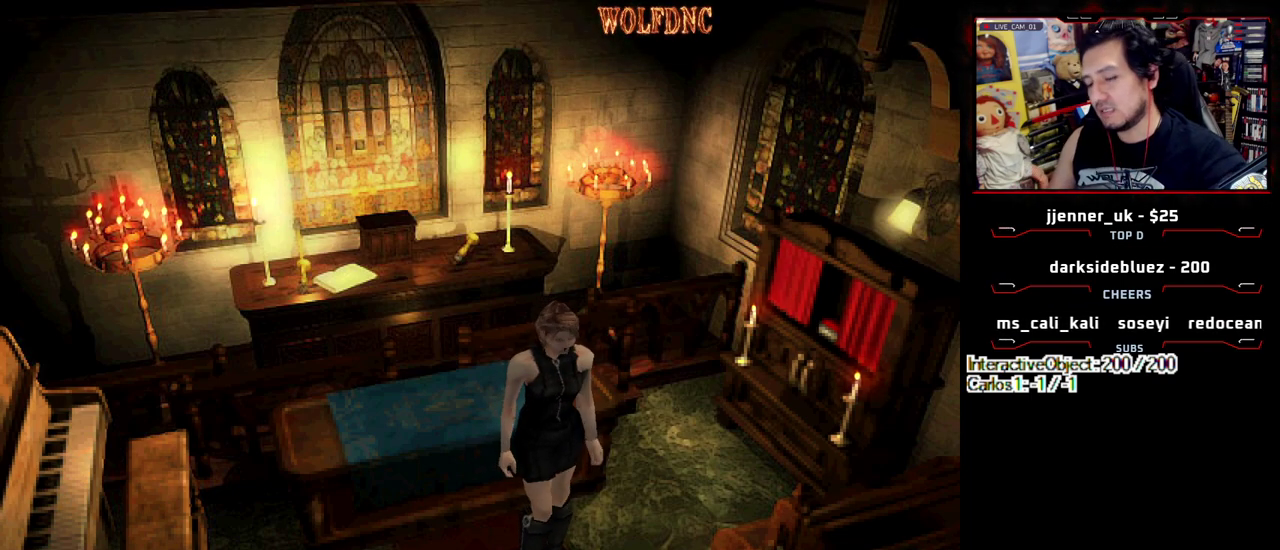
Gameplay with a controller (PlayStation layout); each line is a JSON object with the inputs held at the frame after it. "events" lists button and stick changes between this image and that frame as [ms after this image, input, new state], when the widget could be followed in between. Not read: L3 R3.
{"buttons": ["DPAD_UP"], "events": [[500, "DPAD_UP", "down"]]}
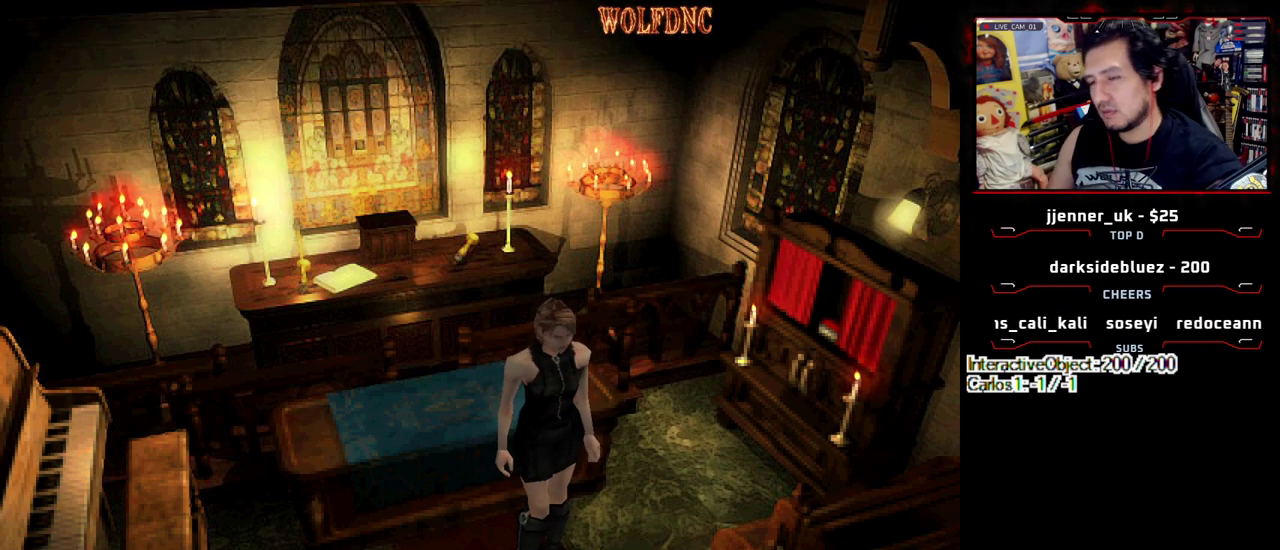
{"buttons": [], "events": [[133, "SQUARE", "down"], [183, "DPAD_UP", "up"], [183, "SQUARE", "up"]]}
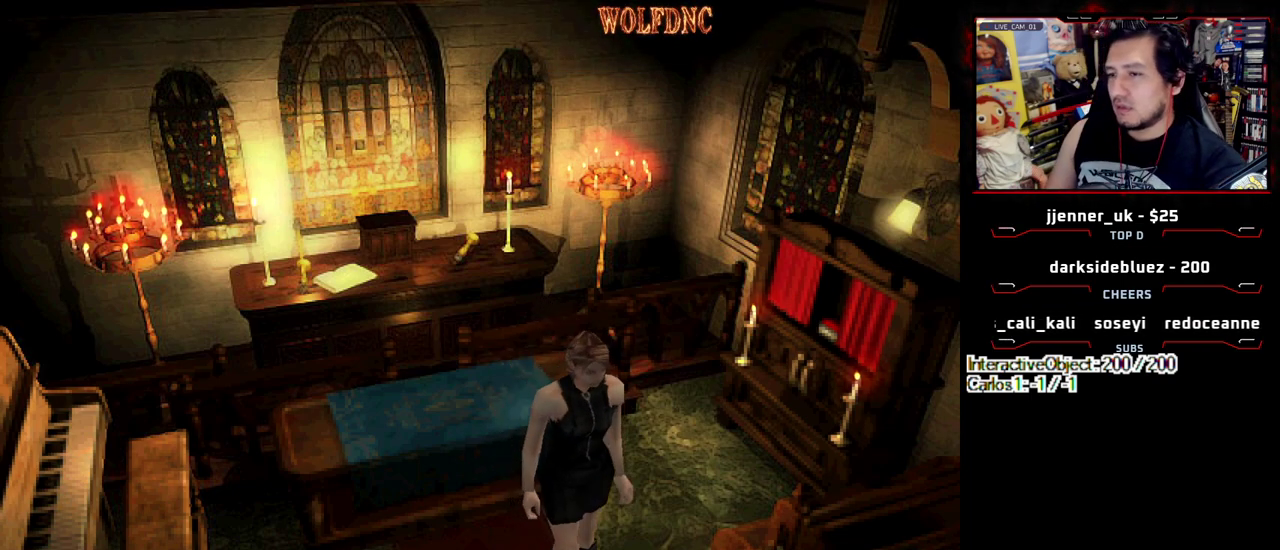
{"buttons": ["DPAD_UP", "DPAD_RIGHT"], "events": [[17, "DPAD_RIGHT", "down"], [483, "DPAD_UP", "down"]]}
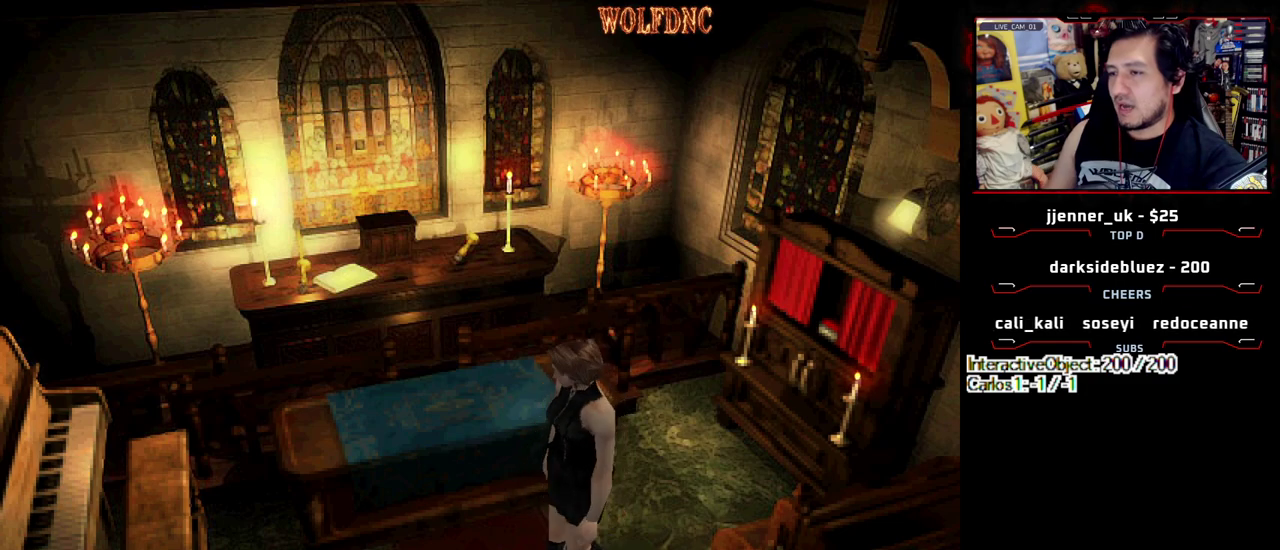
{"buttons": ["SQUARE", "DPAD_RIGHT"], "events": [[33, "SQUARE", "down"], [317, "DPAD_UP", "up"]]}
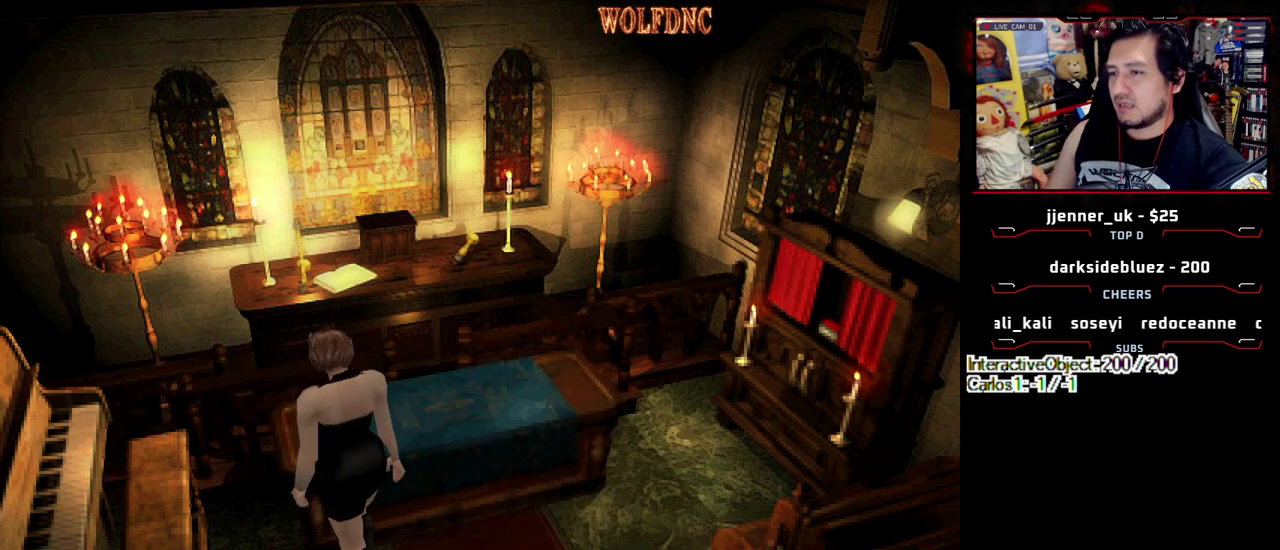
{"buttons": ["SQUARE", "DPAD_UP", "DPAD_LEFT"], "events": [[150, "DPAD_UP", "down"], [233, "CROSS", "down"], [333, "CROSS", "up"], [383, "CROSS", "down"], [383, "DPAD_RIGHT", "up"], [417, "DPAD_LEFT", "down"], [467, "CROSS", "up"]]}
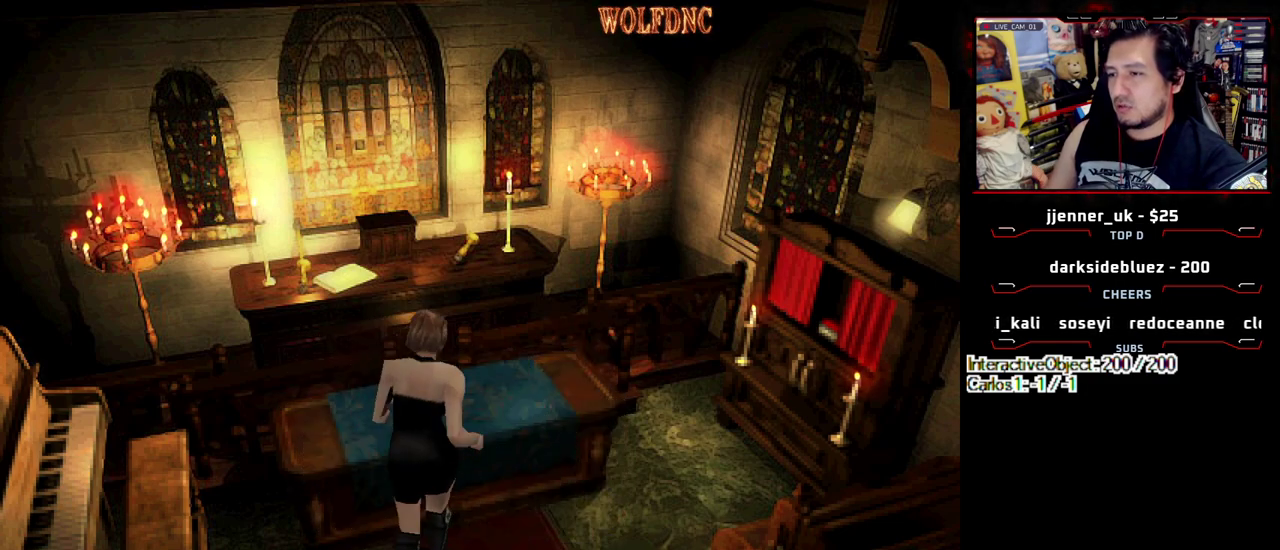
{"buttons": ["CROSS", "SQUARE", "DPAD_UP", "DPAD_RIGHT"], "events": [[17, "CROSS", "down"], [67, "DPAD_LEFT", "up"], [117, "CROSS", "up"], [433, "CROSS", "down"], [433, "DPAD_RIGHT", "down"]]}
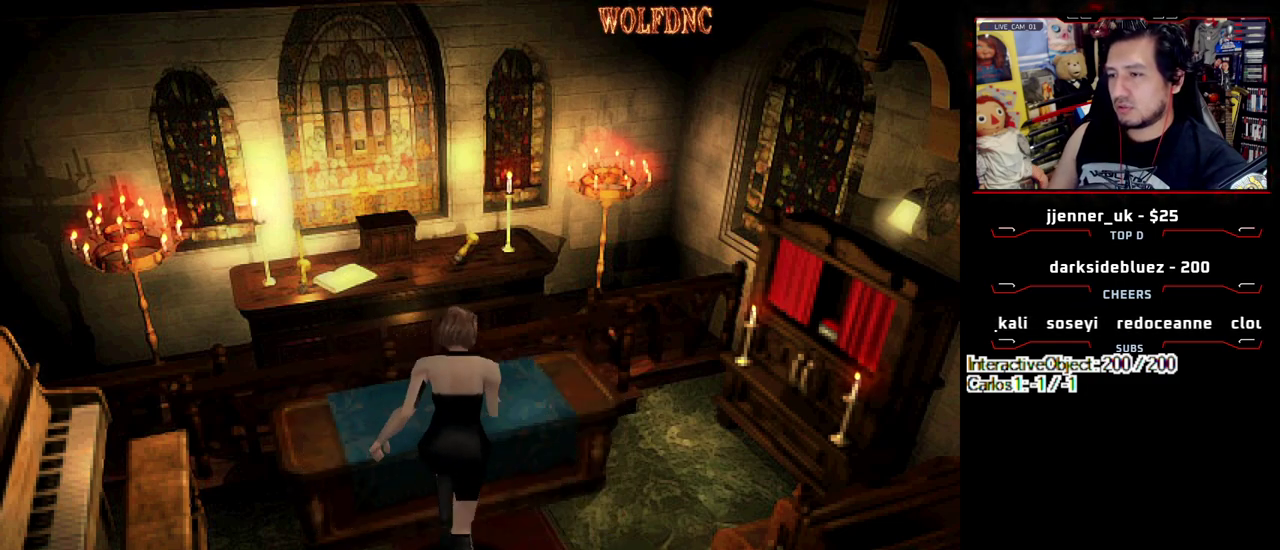
{"buttons": ["SQUARE", "DPAD_UP"], "events": [[33, "CROSS", "up"], [317, "DPAD_RIGHT", "up"]]}
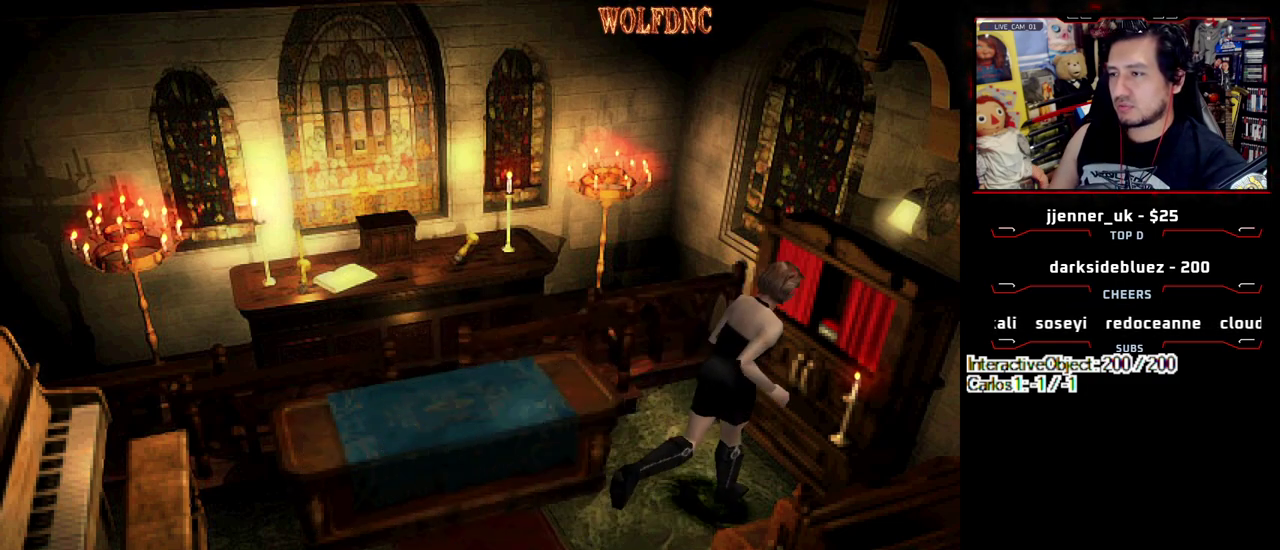
{"buttons": ["DPAD_DOWN"], "events": [[100, "CROSS", "down"], [333, "DPAD_UP", "up"], [333, "SQUARE", "up"], [383, "CROSS", "up"], [417, "DPAD_DOWN", "down"]]}
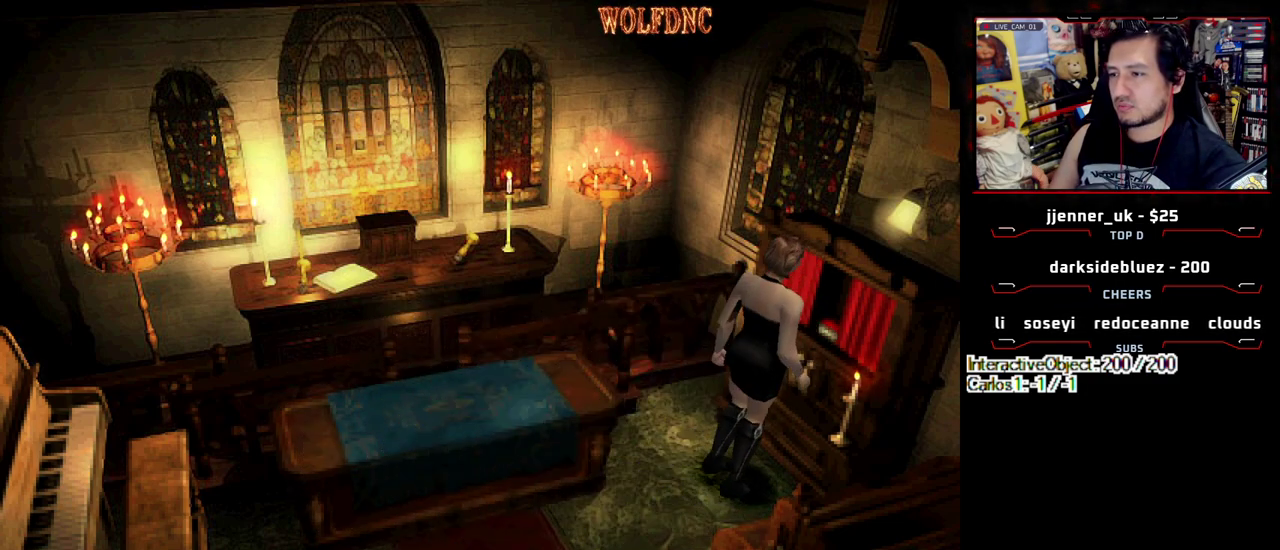
{"buttons": ["SQUARE", "DPAD_DOWN"], "events": [[67, "CROSS", "down"], [150, "CROSS", "up"], [433, "SQUARE", "down"]]}
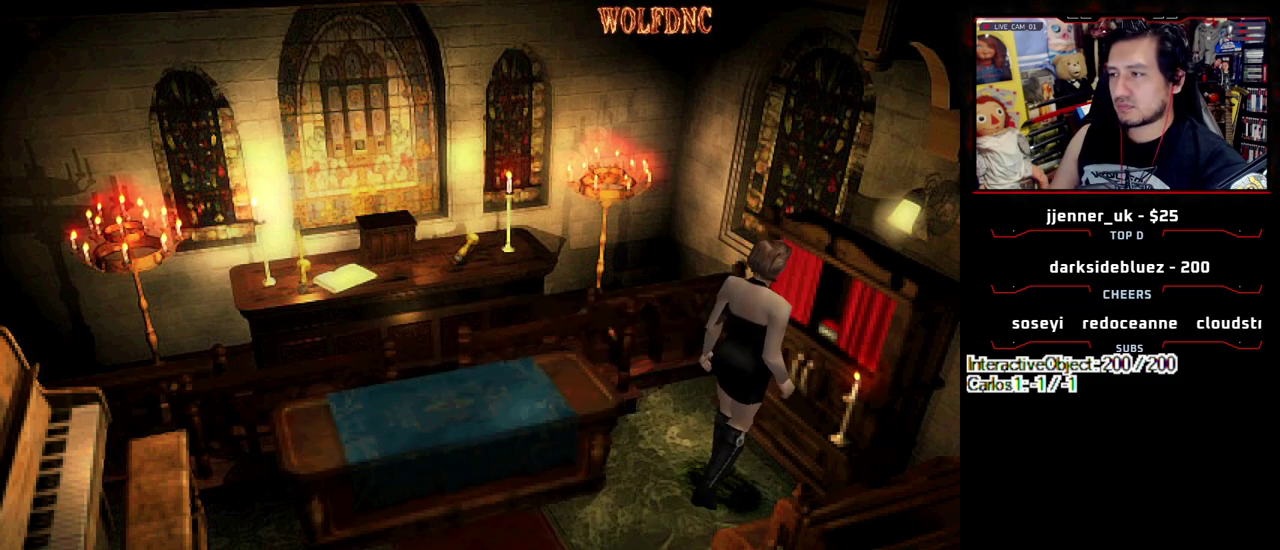
{"buttons": ["SQUARE", "DPAD_UP", "DPAD_RIGHT"], "events": [[83, "SQUARE", "up"], [317, "SQUARE", "down"], [400, "DPAD_DOWN", "up"], [400, "SQUARE", "up"], [450, "DPAD_RIGHT", "down"], [500, "DPAD_UP", "down"], [500, "SQUARE", "down"]]}
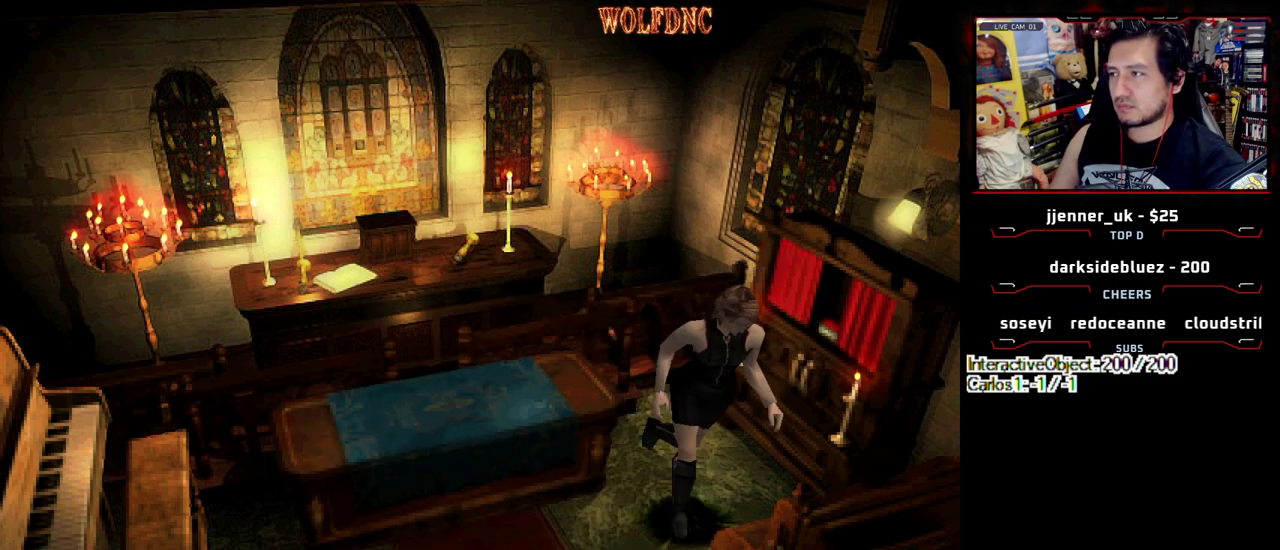
{"buttons": ["SQUARE", "DPAD_UP"], "events": [[100, "DPAD_RIGHT", "up"]]}
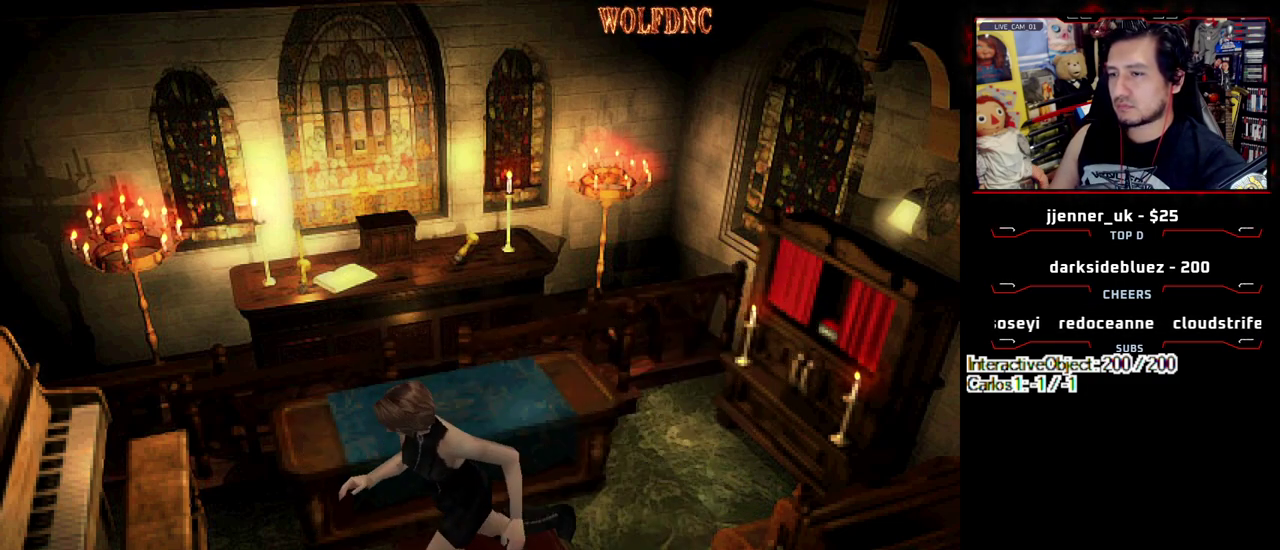
{"buttons": ["SQUARE", "DPAD_UP", "DPAD_RIGHT"], "events": [[250, "DPAD_RIGHT", "down"]]}
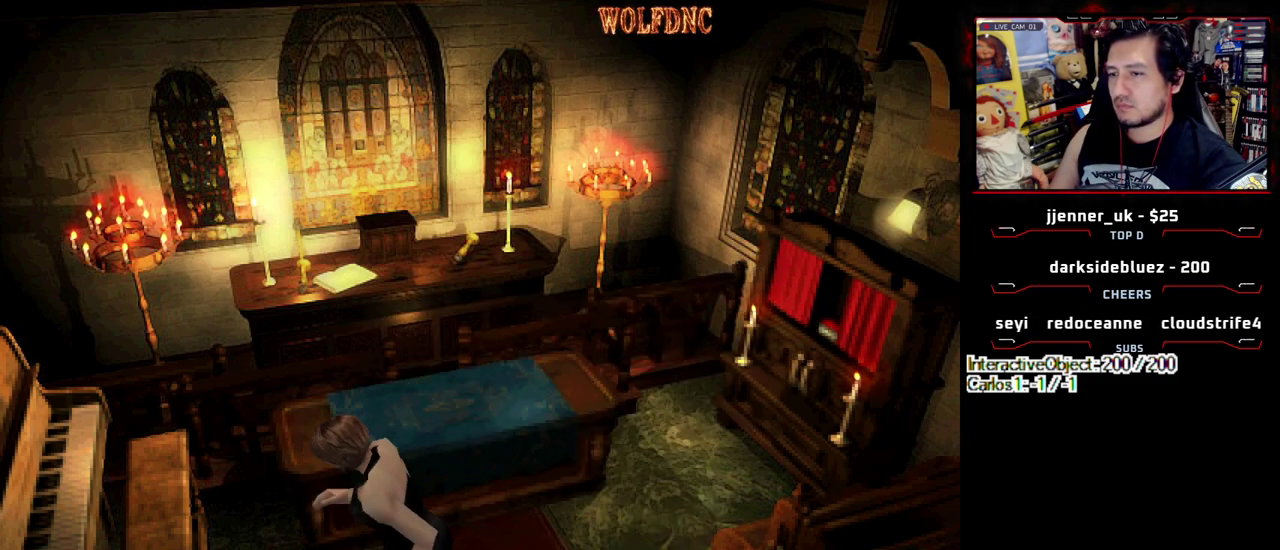
{"buttons": ["CROSS", "SQUARE", "DPAD_UP", "DPAD_LEFT"], "events": [[150, "DPAD_LEFT", "down"], [150, "DPAD_RIGHT", "up"], [317, "CROSS", "down"], [450, "CROSS", "up"], [500, "CROSS", "down"]]}
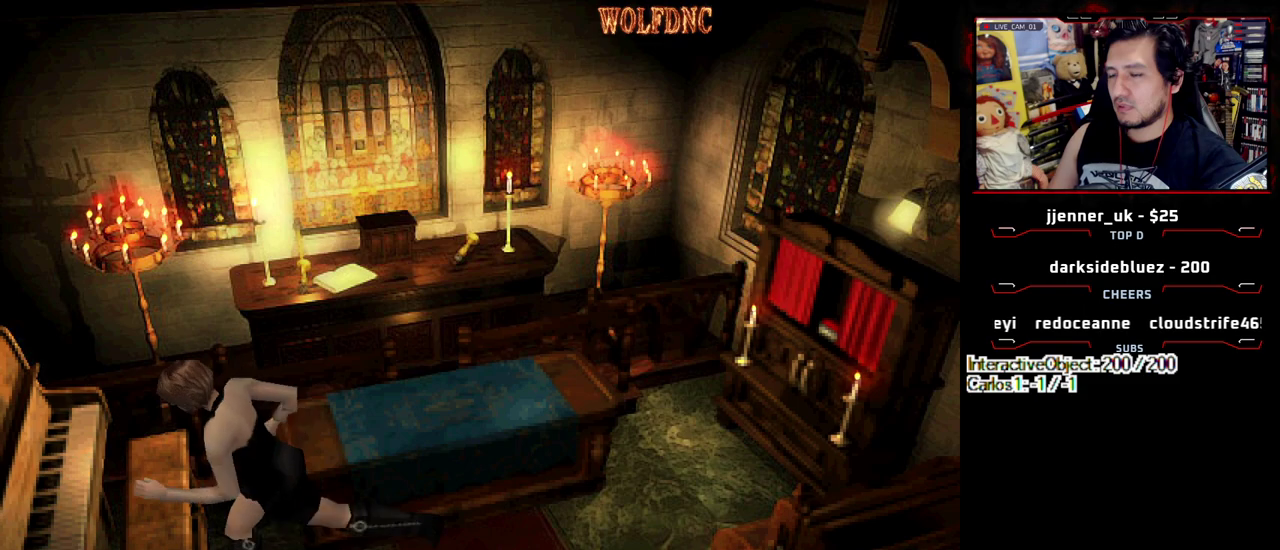
{"buttons": ["SQUARE", "DPAD_LEFT"], "events": [[100, "CROSS", "up"], [150, "CROSS", "down"], [183, "DPAD_UP", "up"], [233, "CROSS", "up"]]}
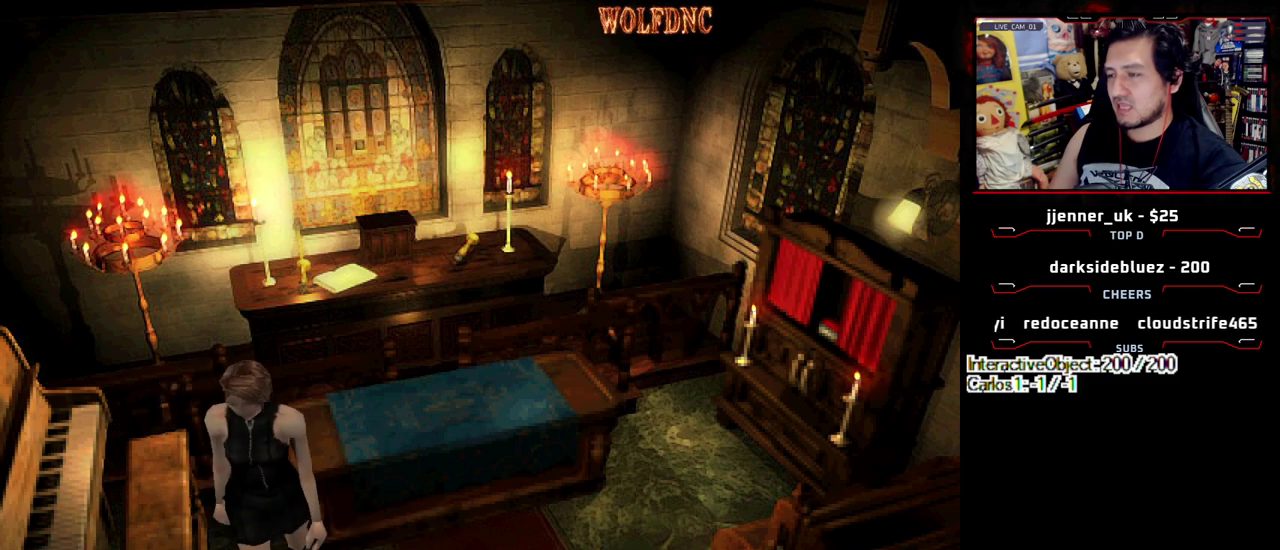
{"buttons": ["SQUARE", "DPAD_UP"], "events": [[67, "CROSS", "down"], [117, "DPAD_UP", "down"], [200, "CROSS", "up"], [350, "DPAD_LEFT", "up"]]}
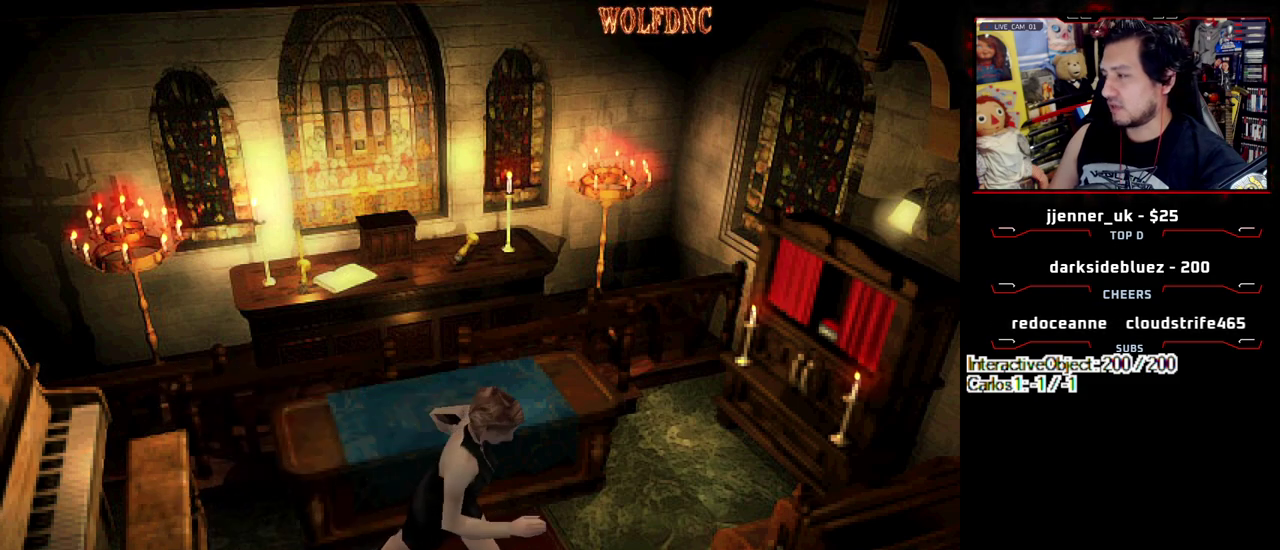
{"buttons": ["CROSS", "SQUARE", "DPAD_UP", "DPAD_LEFT"], "events": [[317, "DPAD_LEFT", "down"], [450, "CROSS", "down"]]}
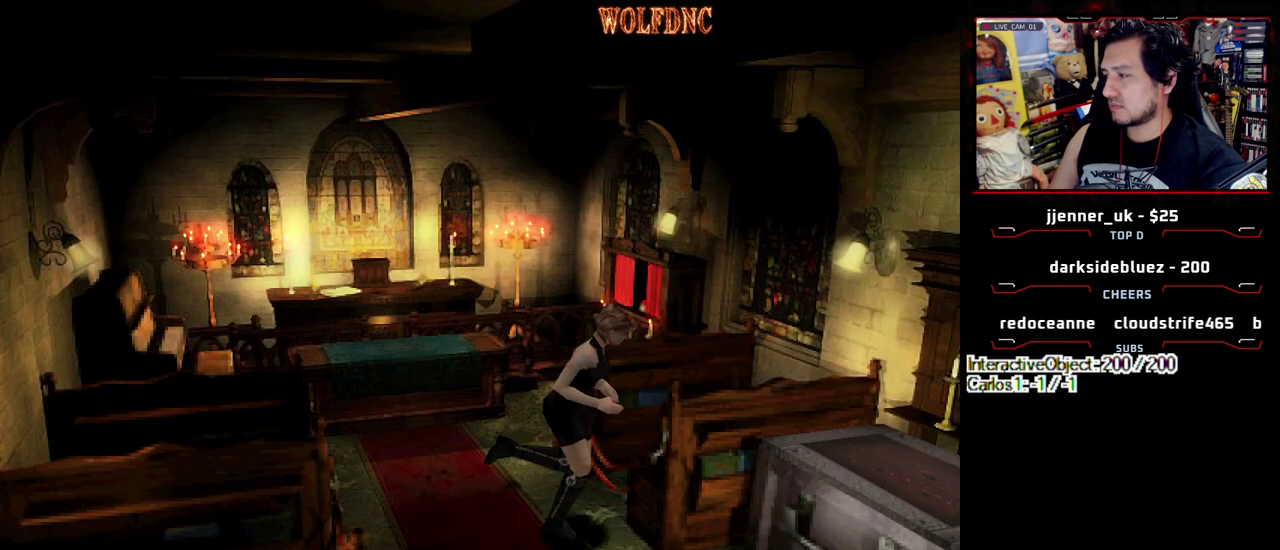
{"buttons": ["SQUARE", "DPAD_UP", "DPAD_RIGHT"], "events": [[50, "CROSS", "up"], [100, "CROSS", "down"], [183, "CROSS", "up"], [233, "CROSS", "down"], [233, "DPAD_LEFT", "up"], [333, "CROSS", "up"], [333, "DPAD_RIGHT", "down"]]}
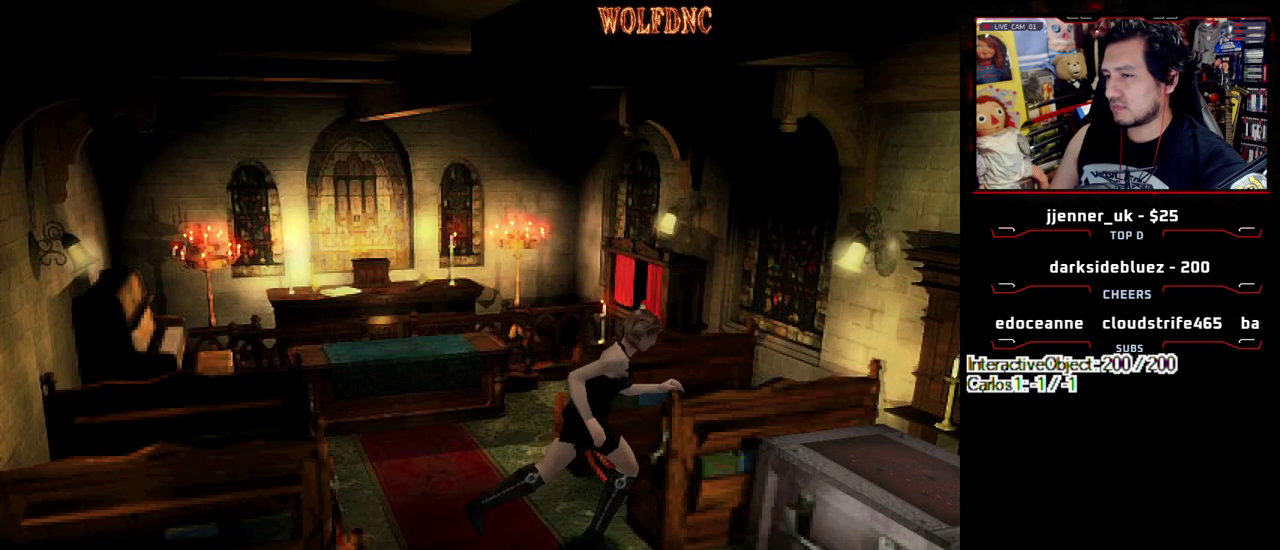
{"buttons": ["SQUARE", "DPAD_UP", "DPAD_LEFT"], "events": [[17, "CROSS", "down"], [67, "CROSS", "up"], [250, "CROSS", "down"], [300, "CROSS", "up"], [300, "DPAD_LEFT", "down"], [300, "DPAD_RIGHT", "up"]]}
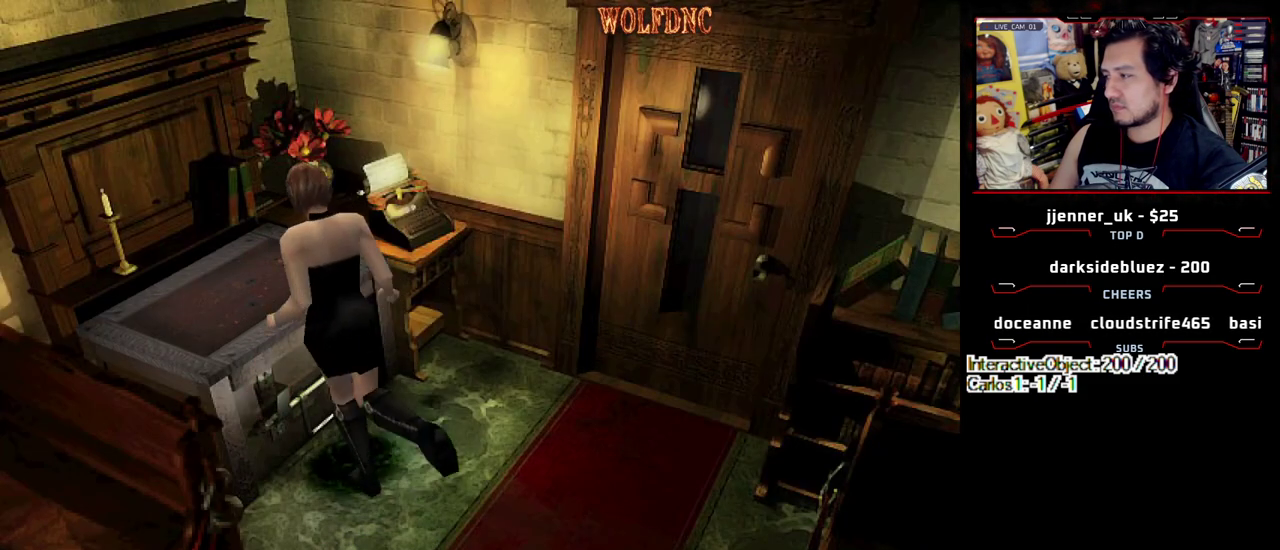
{"buttons": [], "events": [[83, "CROSS", "down"], [133, "CROSS", "up"], [217, "DPAD_LEFT", "up"], [217, "SQUARE", "up"], [317, "CROSS", "down"], [317, "DPAD_UP", "up"], [450, "CROSS", "up"]]}
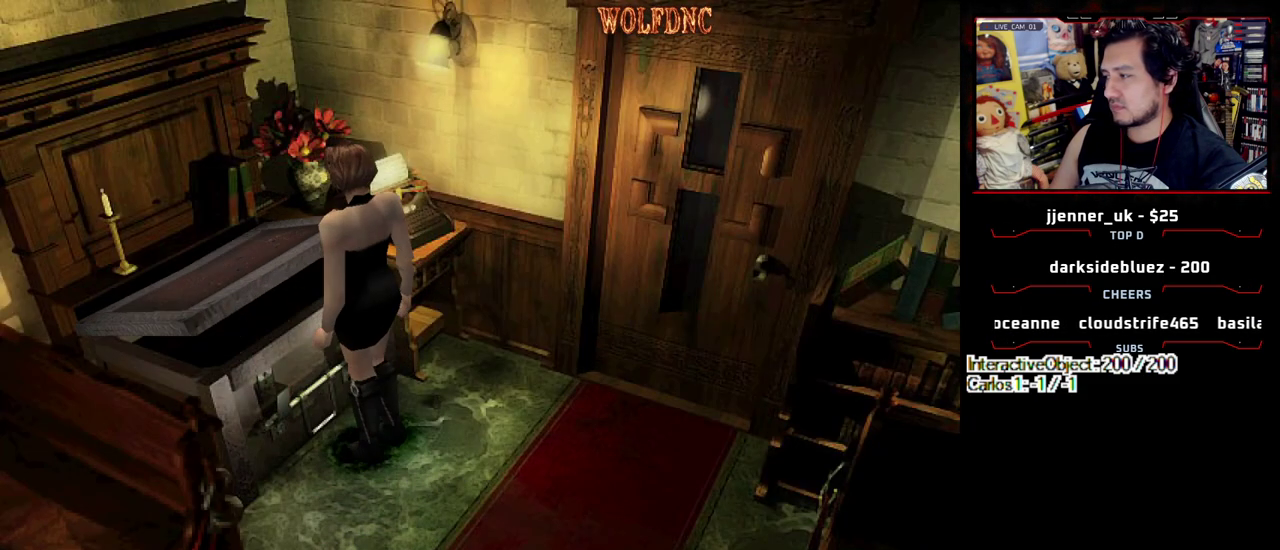
{"buttons": ["CROSS"], "events": [[50, "CROSS", "down"], [133, "CROSS", "up"], [233, "CROSS", "down"]]}
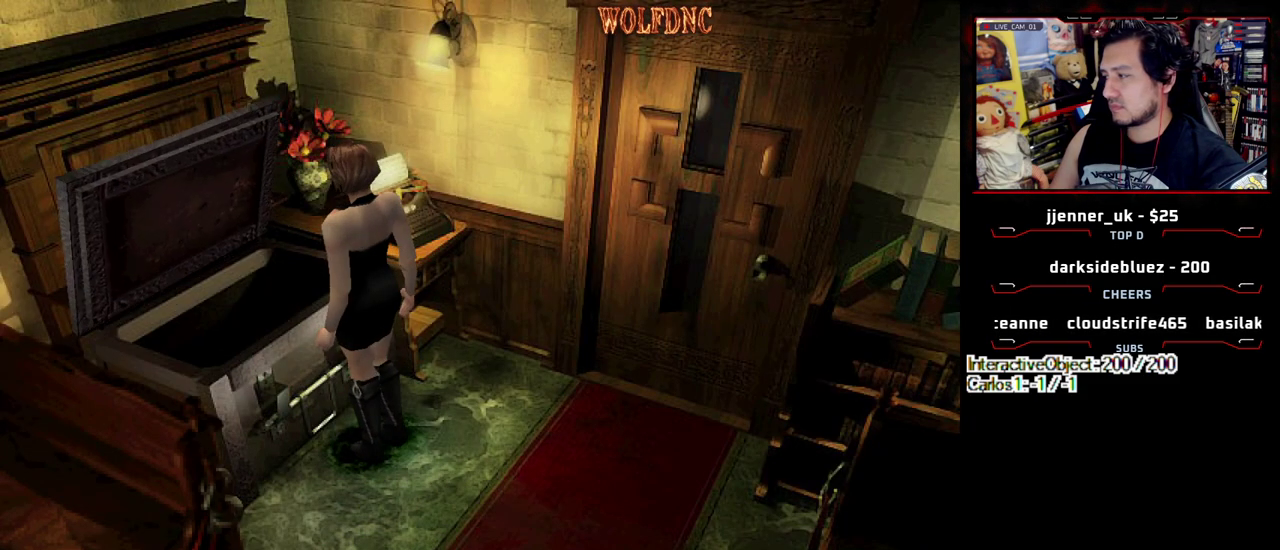
{"buttons": [], "events": [[67, "CROSS", "up"]]}
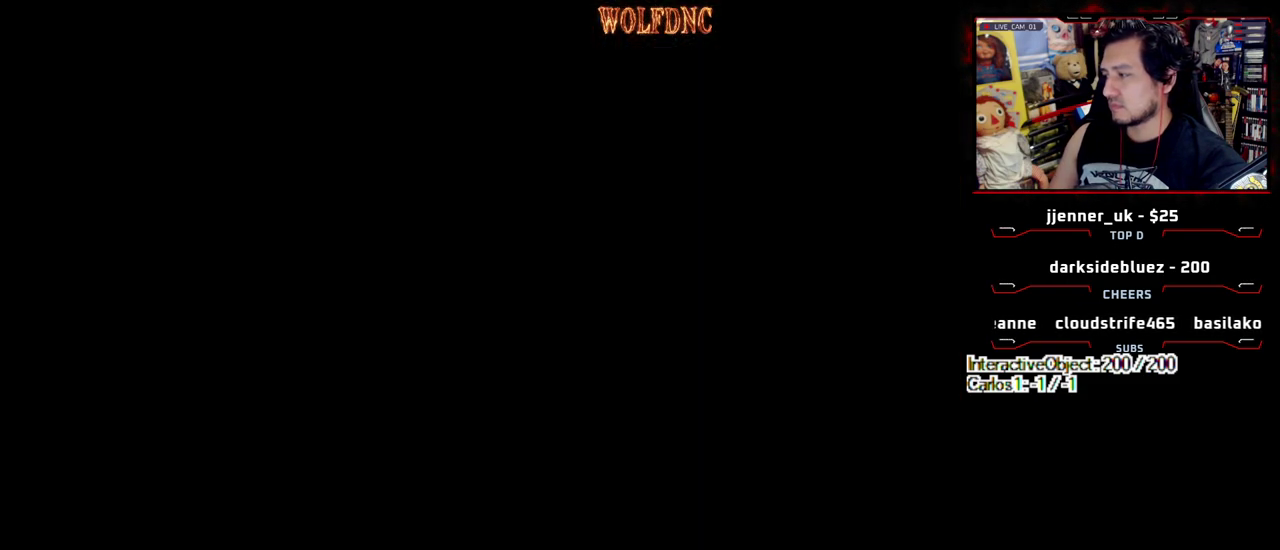
{"buttons": ["DPAD_DOWN"], "events": [[400, "DPAD_DOWN", "down"]]}
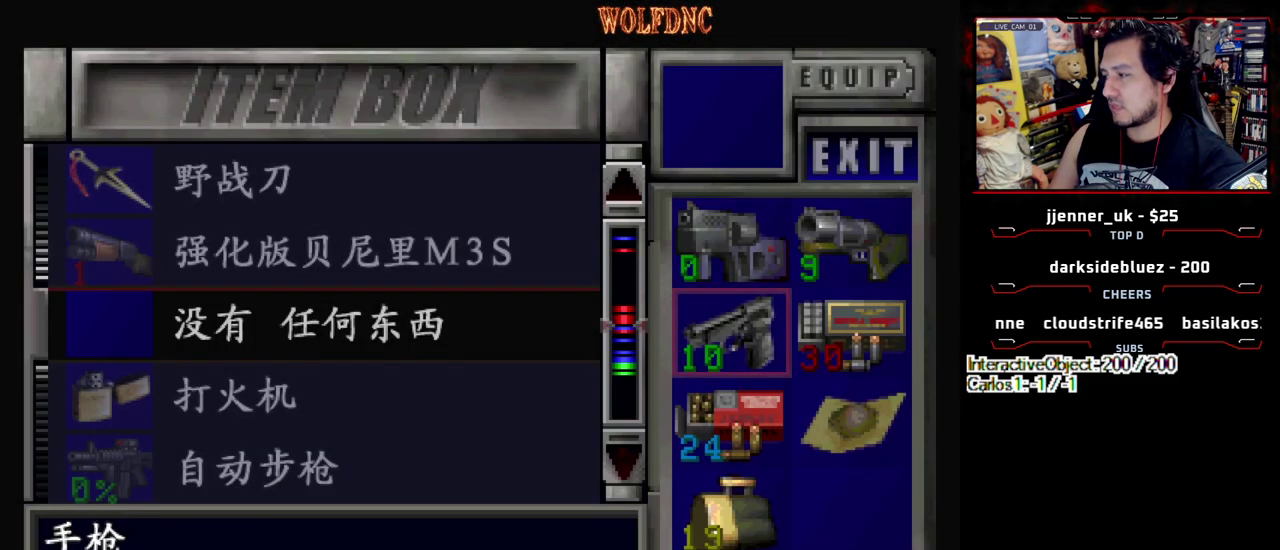
{"buttons": [], "events": [[467, "DPAD_DOWN", "up"]]}
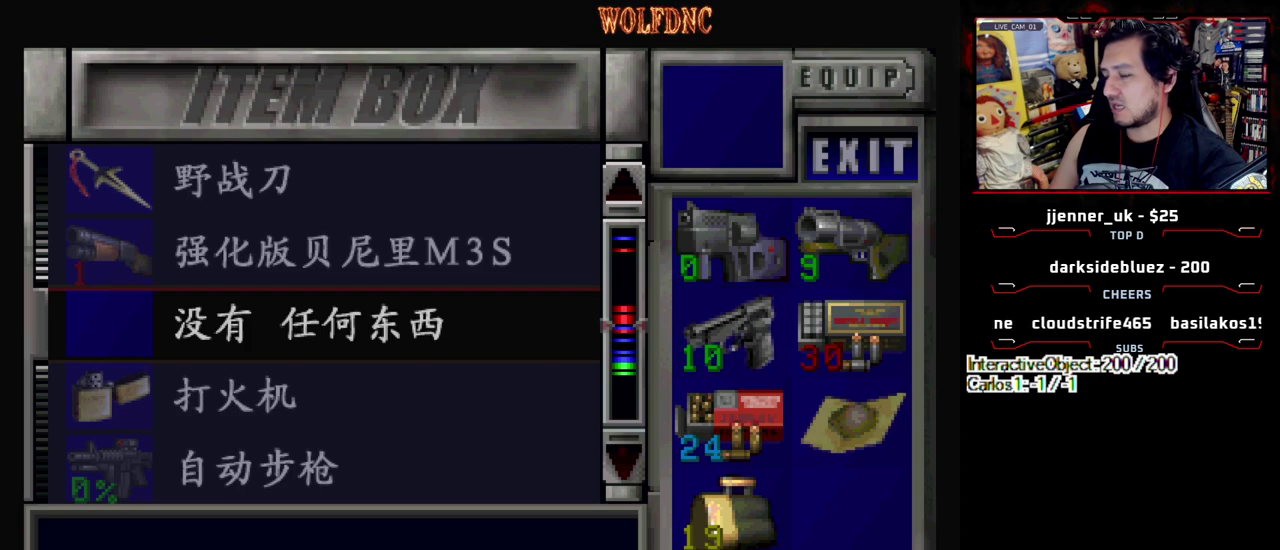
{"buttons": [], "events": [[300, "DPAD_UP", "down"], [383, "DPAD_UP", "up"]]}
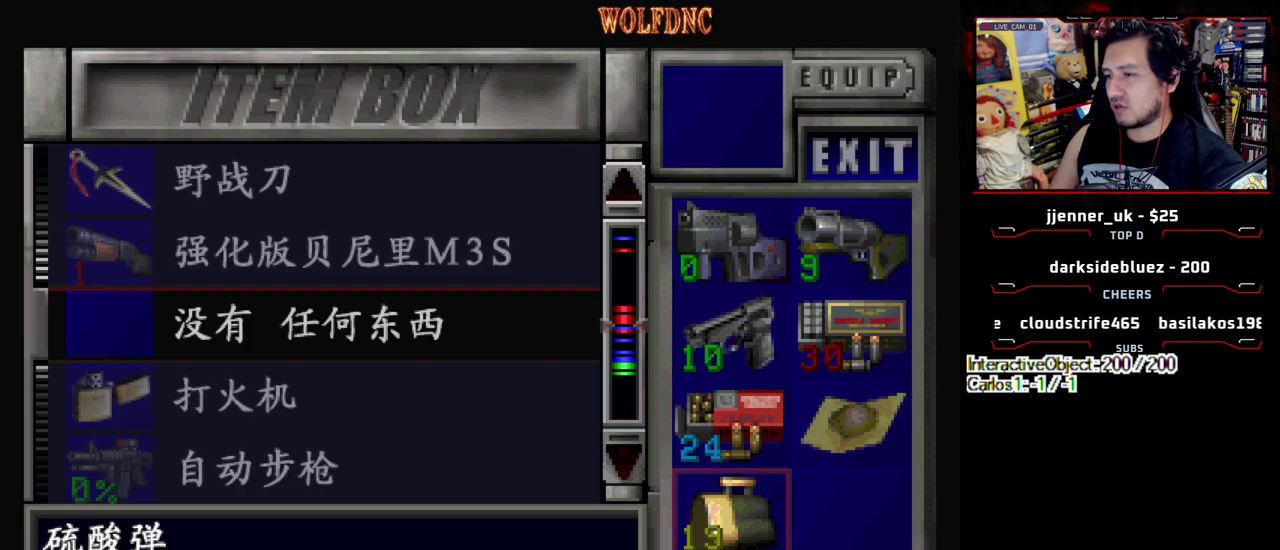
{"buttons": [], "events": [[133, "DPAD_RIGHT", "down"], [250, "DPAD_RIGHT", "up"]]}
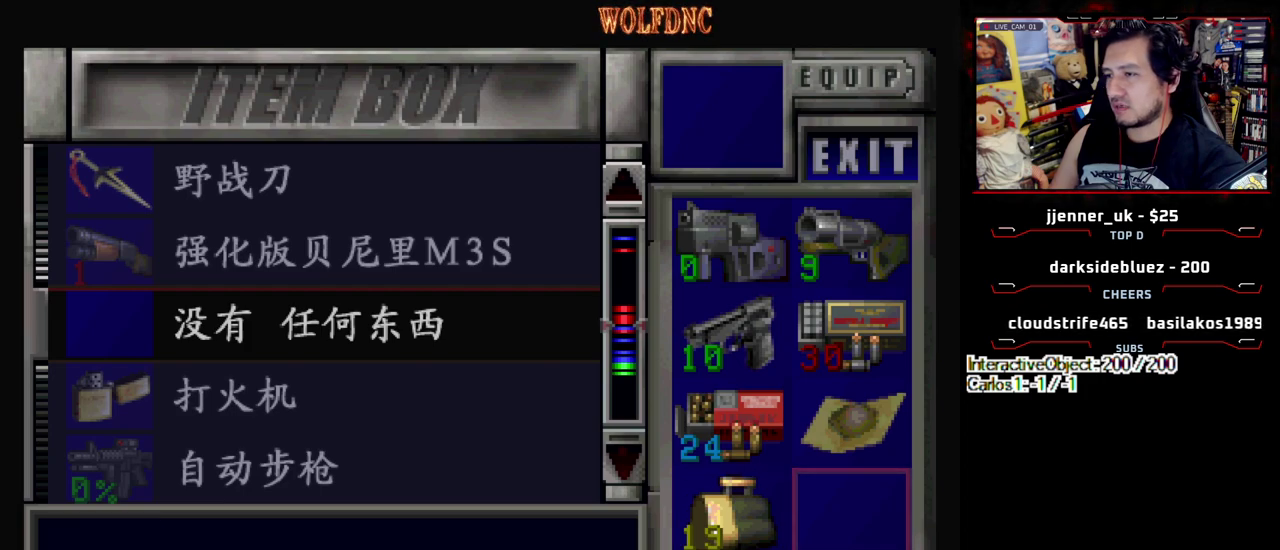
{"buttons": ["DPAD_UP"], "events": [[50, "DPAD_LEFT", "down"], [183, "DPAD_LEFT", "up"], [183, "DPAD_UP", "down"], [283, "DPAD_UP", "up"], [333, "DPAD_UP", "down"], [417, "DPAD_UP", "up"], [467, "DPAD_UP", "down"]]}
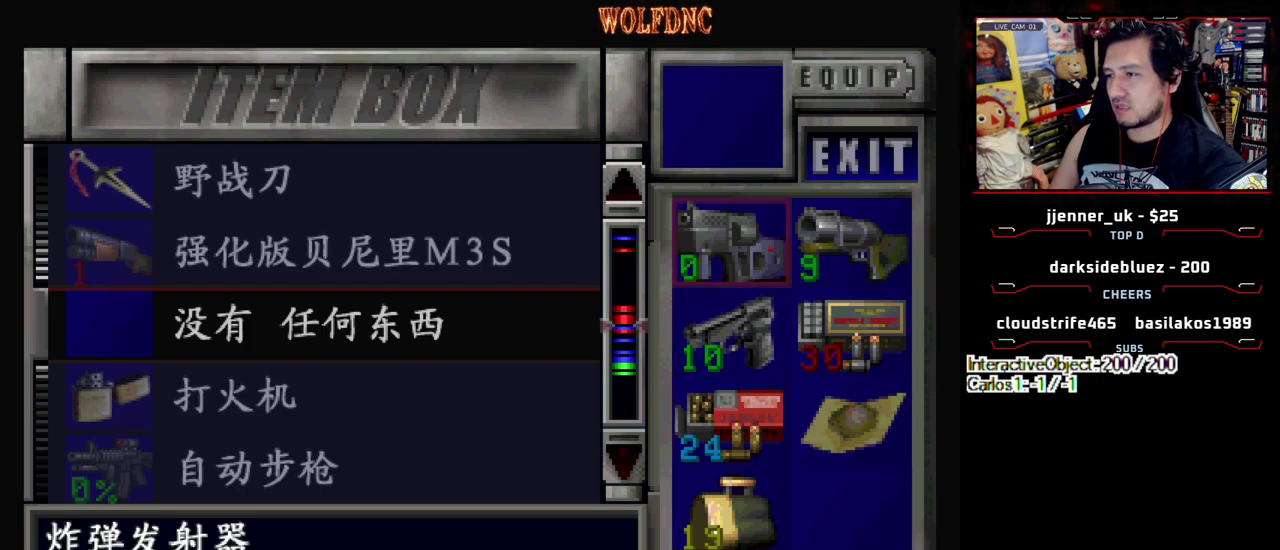
{"buttons": [], "events": [[67, "DPAD_UP", "up"], [117, "CROSS", "down"], [300, "CROSS", "up"]]}
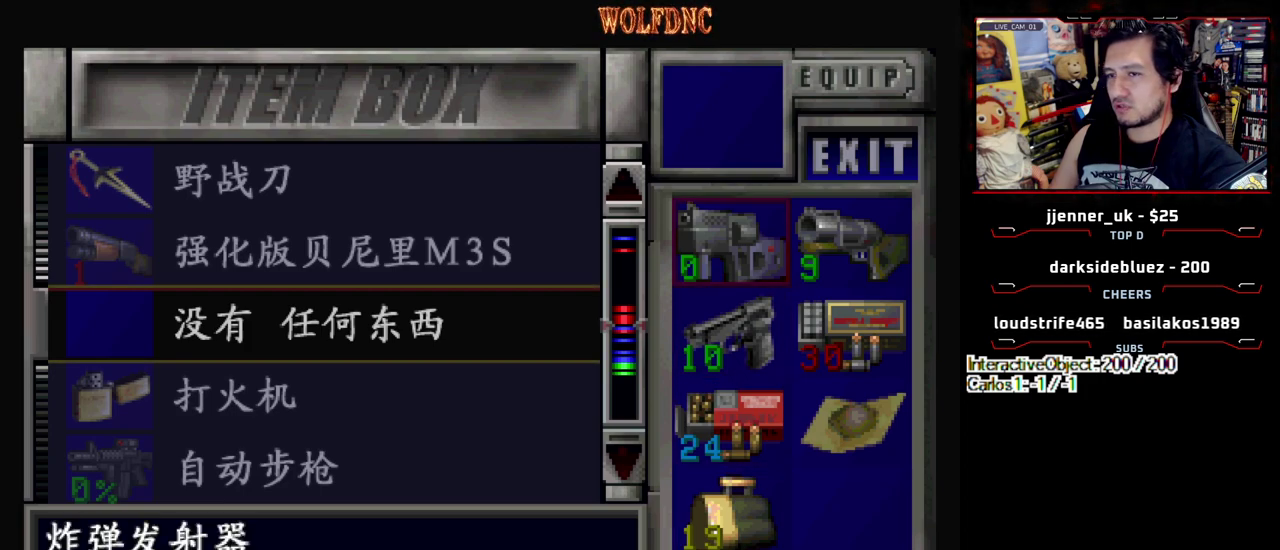
{"buttons": [], "events": []}
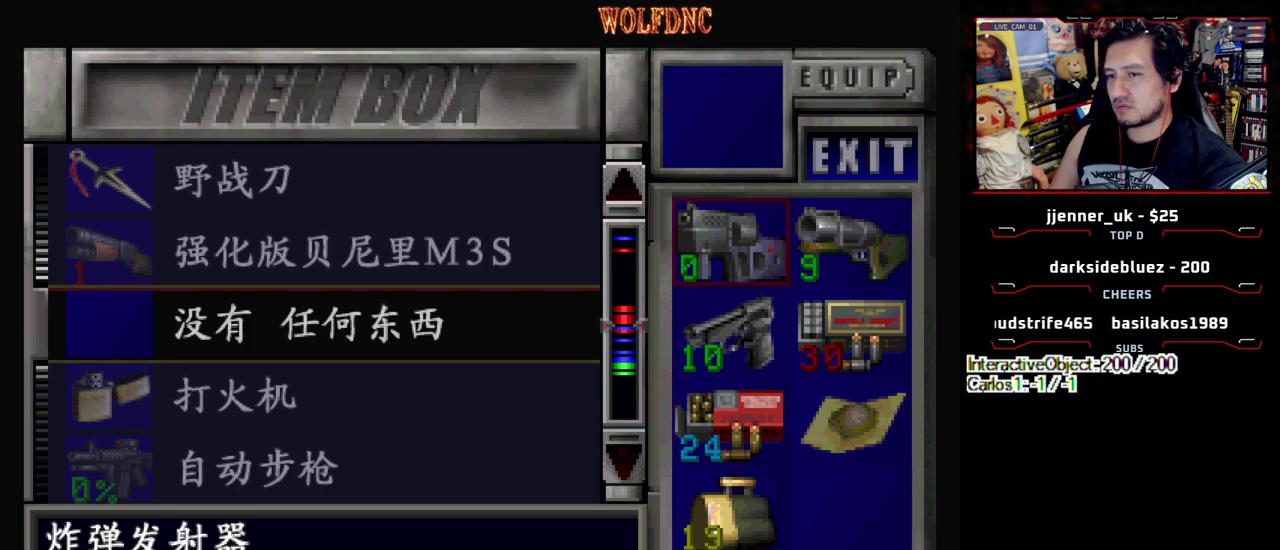
{"buttons": [], "events": [[133, "DPAD_UP", "down"], [183, "DPAD_UP", "up"], [333, "CROSS", "down"], [467, "CROSS", "up"]]}
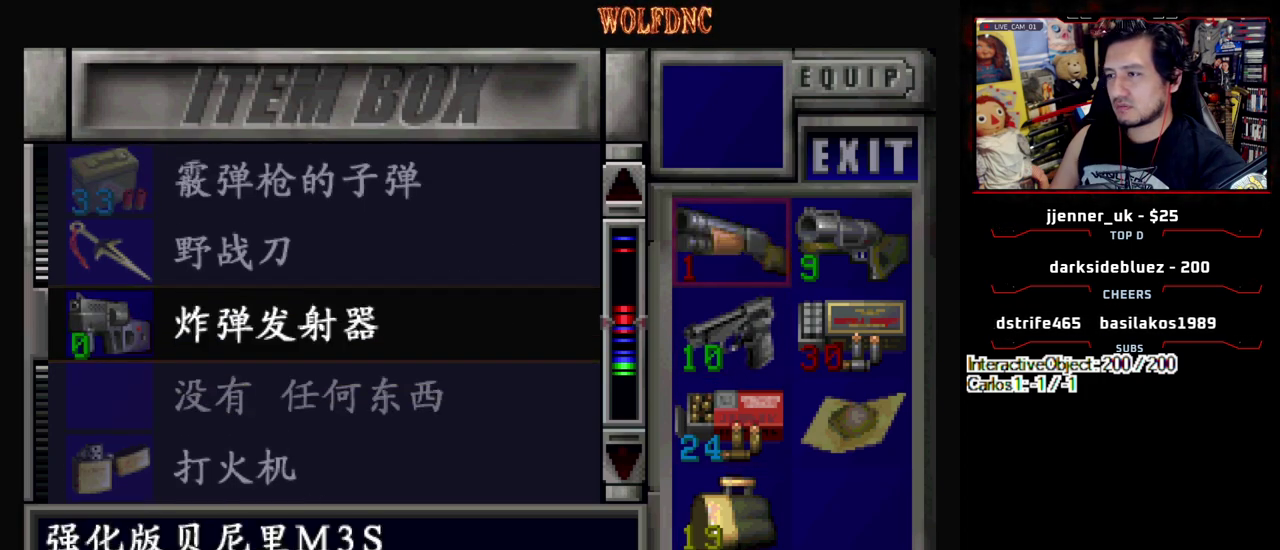
{"buttons": ["CROSS"], "events": [[150, "DPAD_DOWN", "down"], [300, "DPAD_RIGHT", "down"], [483, "CROSS", "down"], [483, "DPAD_DOWN", "up"], [483, "DPAD_RIGHT", "up"]]}